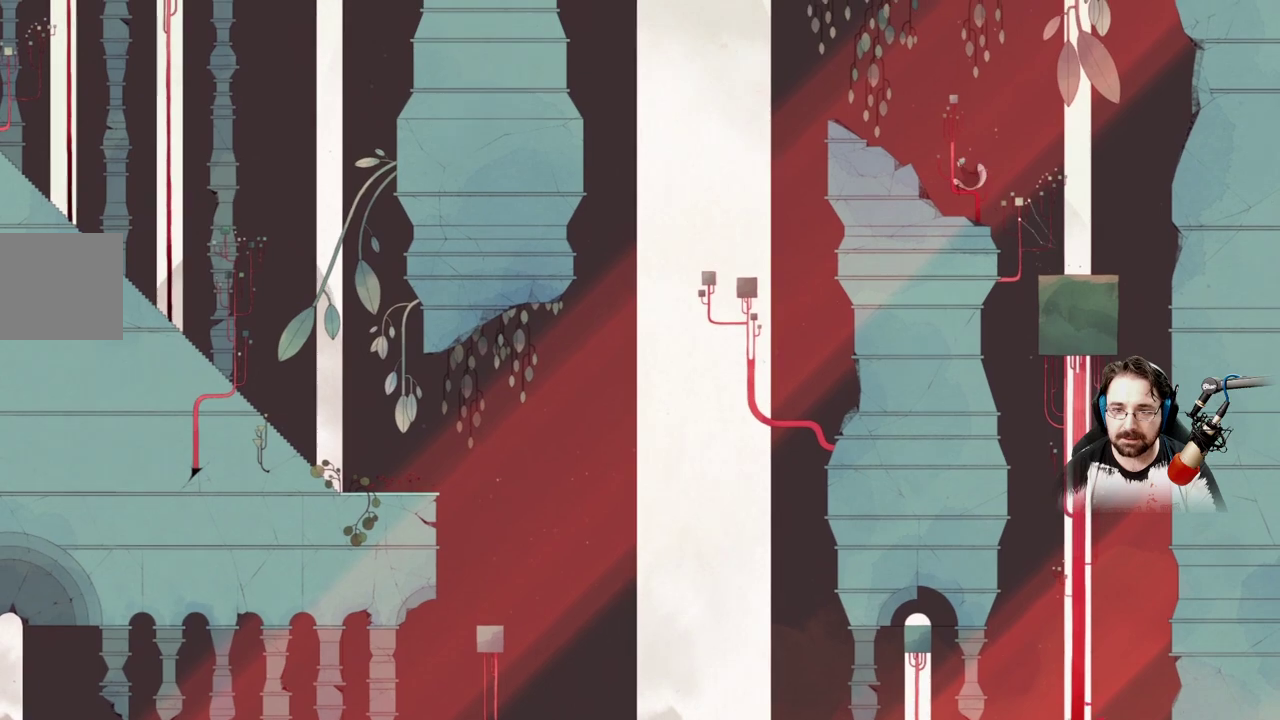
Gameplay with a controller (Xbox layout); each line is a JSON object with the inputs held at the frame after it. "events" lists button and stick changes between this image and that frame as [ms after this image, input, new state], when the widget could be followed in between.
{"buttons": [], "left_stick": "up-left", "right_stick": "center", "events": []}
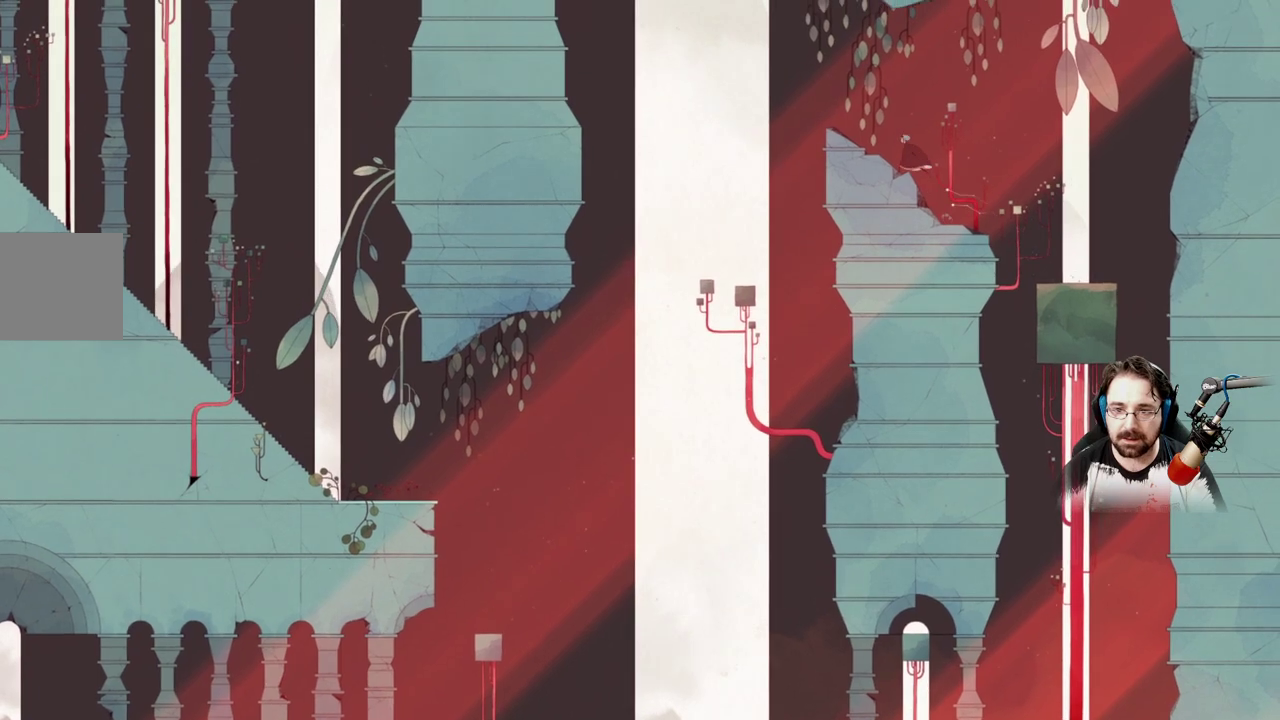
{"buttons": [], "left_stick": "up-left", "right_stick": "center", "events": []}
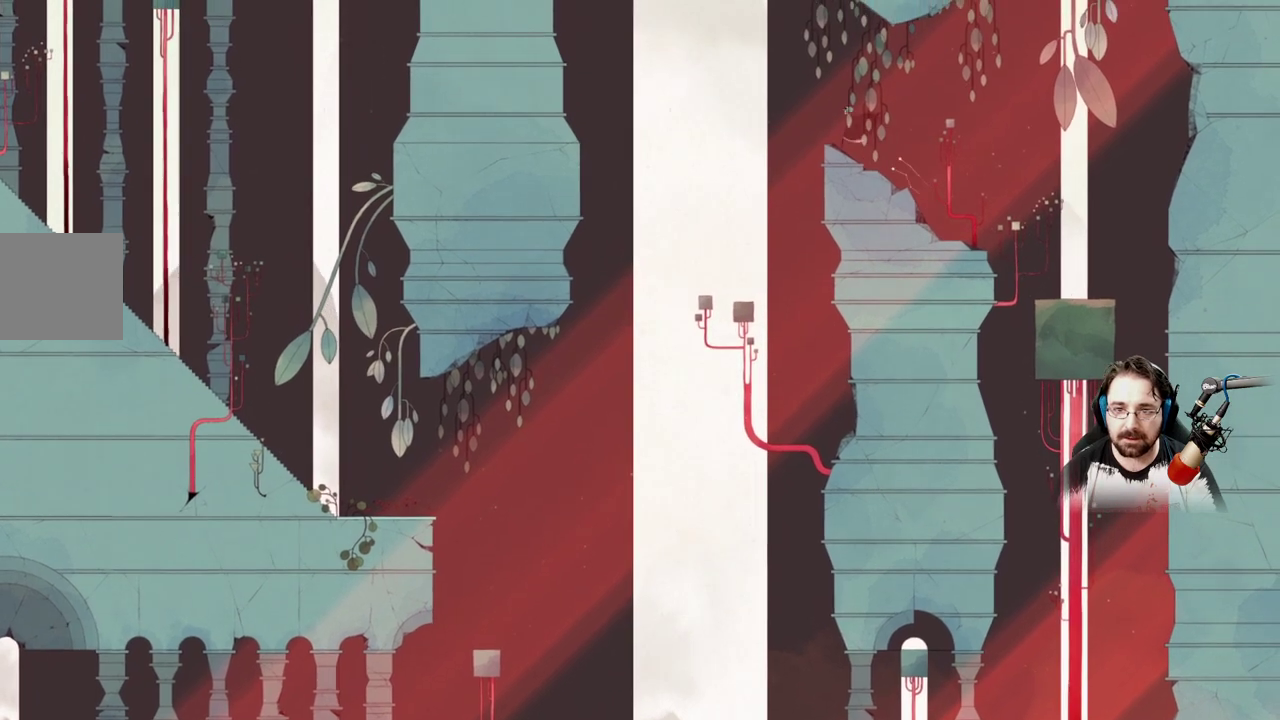
{"buttons": ["A"], "left_stick": "up-left", "right_stick": "center", "events": [[300, "A", "down"]]}
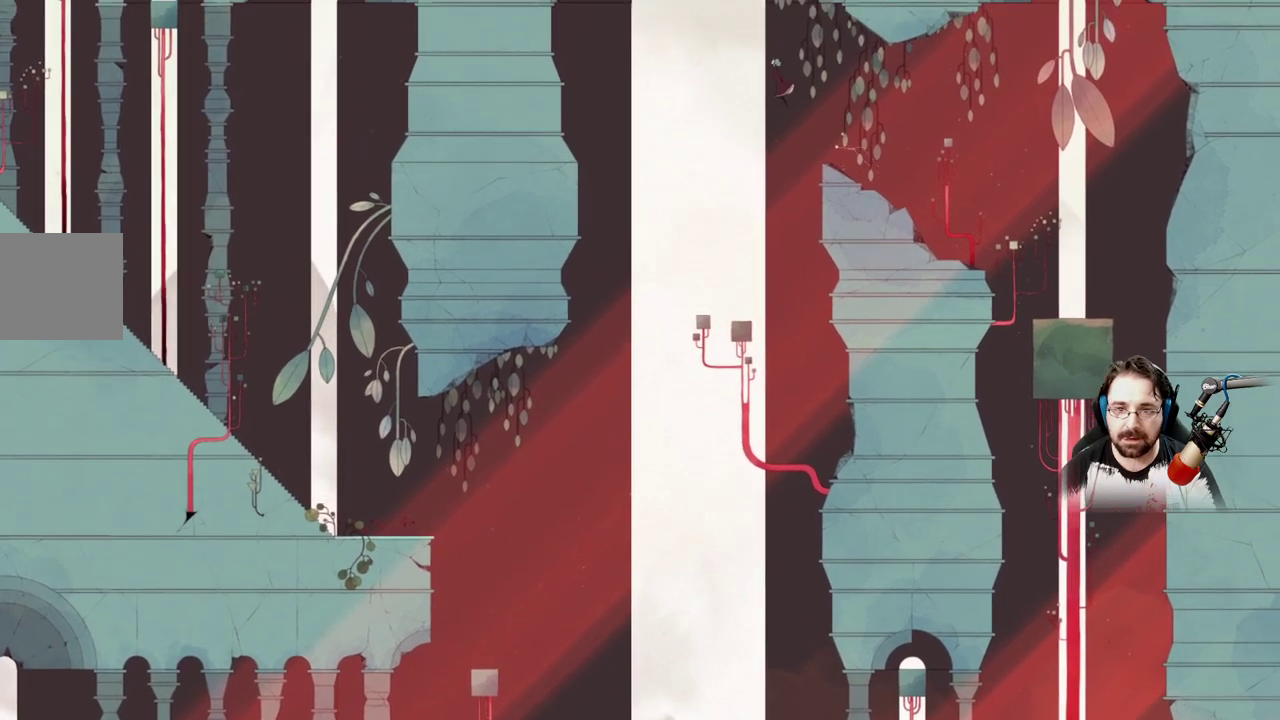
{"buttons": ["A"], "left_stick": "up-left", "right_stick": "center", "events": []}
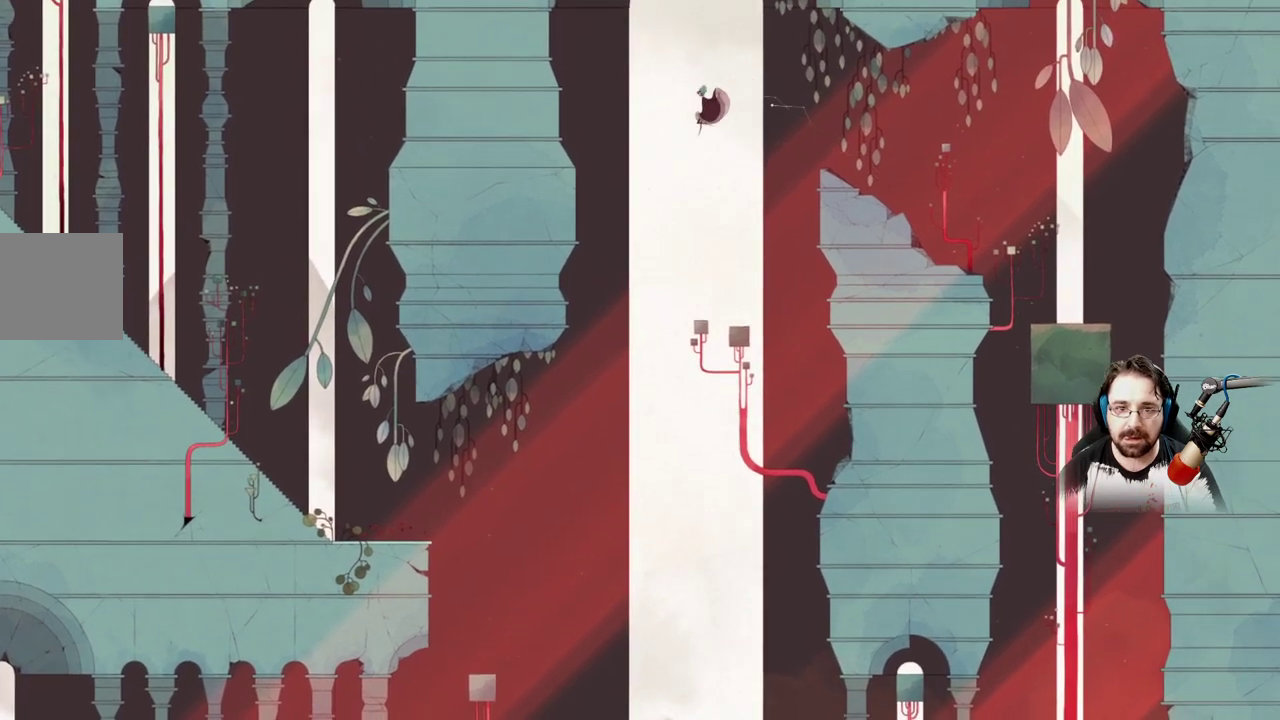
{"buttons": [], "left_stick": "up-left", "right_stick": "center", "events": [[367, "A", "up"]]}
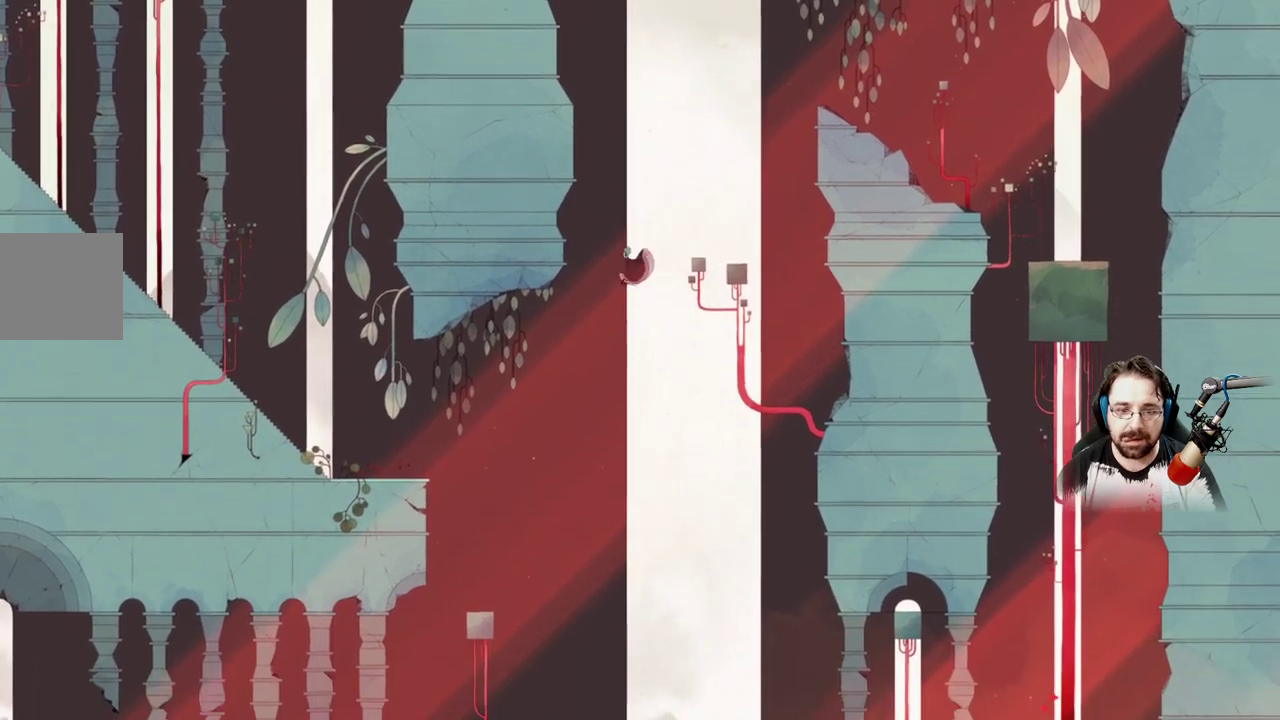
{"buttons": ["A"], "left_stick": "up-left", "right_stick": "center", "events": [[300, "A", "down"]]}
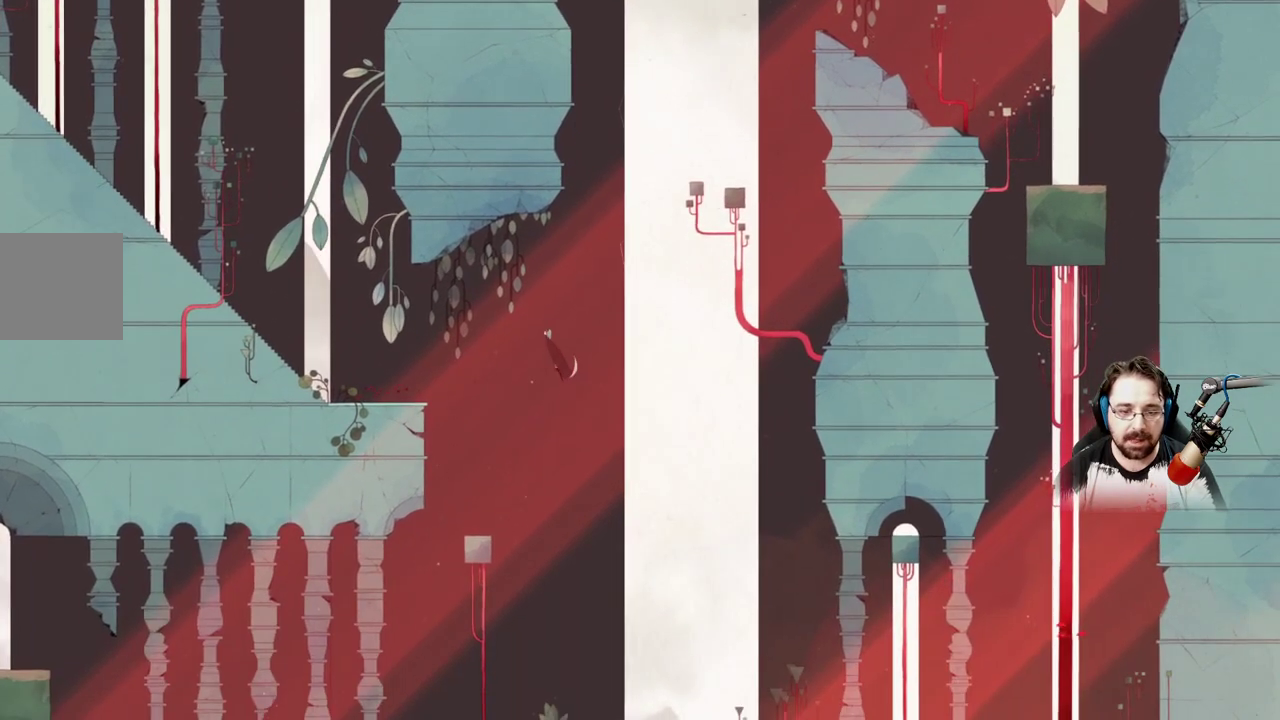
{"buttons": ["A"], "left_stick": "up-left", "right_stick": "center", "events": []}
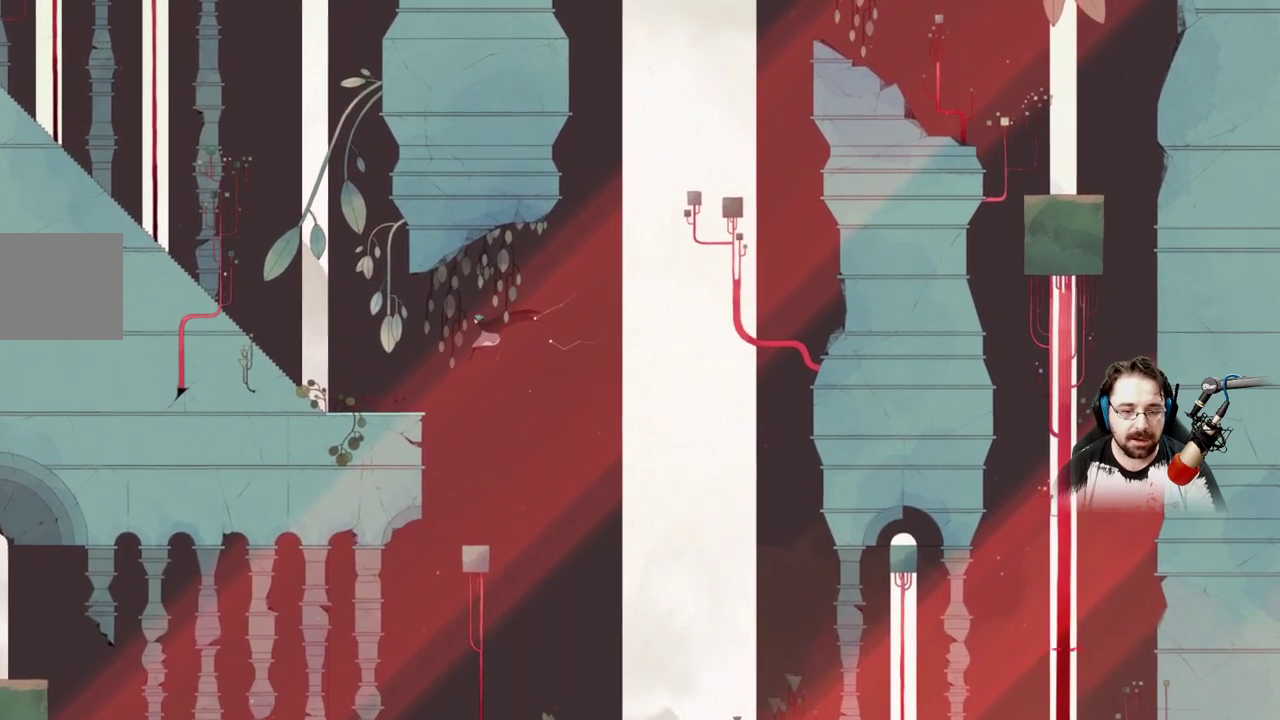
{"buttons": ["A"], "left_stick": "up-left", "right_stick": "center", "events": []}
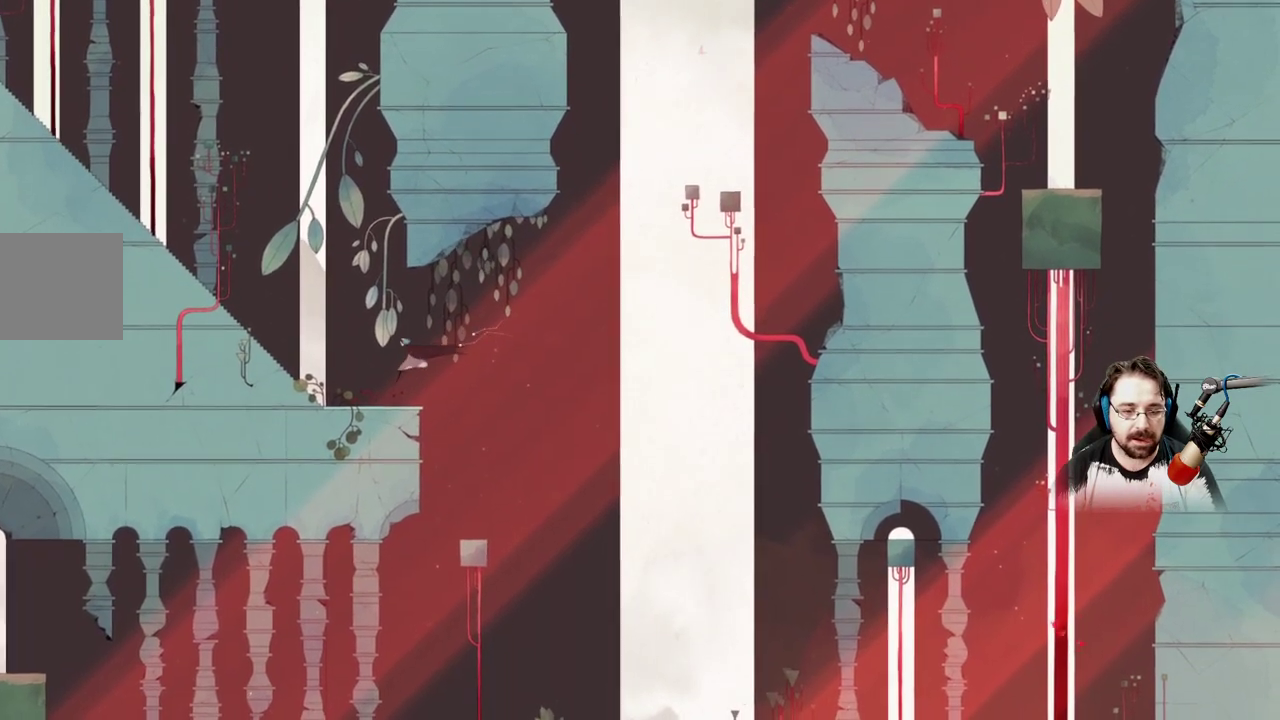
{"buttons": [], "left_stick": "up-left", "right_stick": "center", "events": [[133, "A", "up"]]}
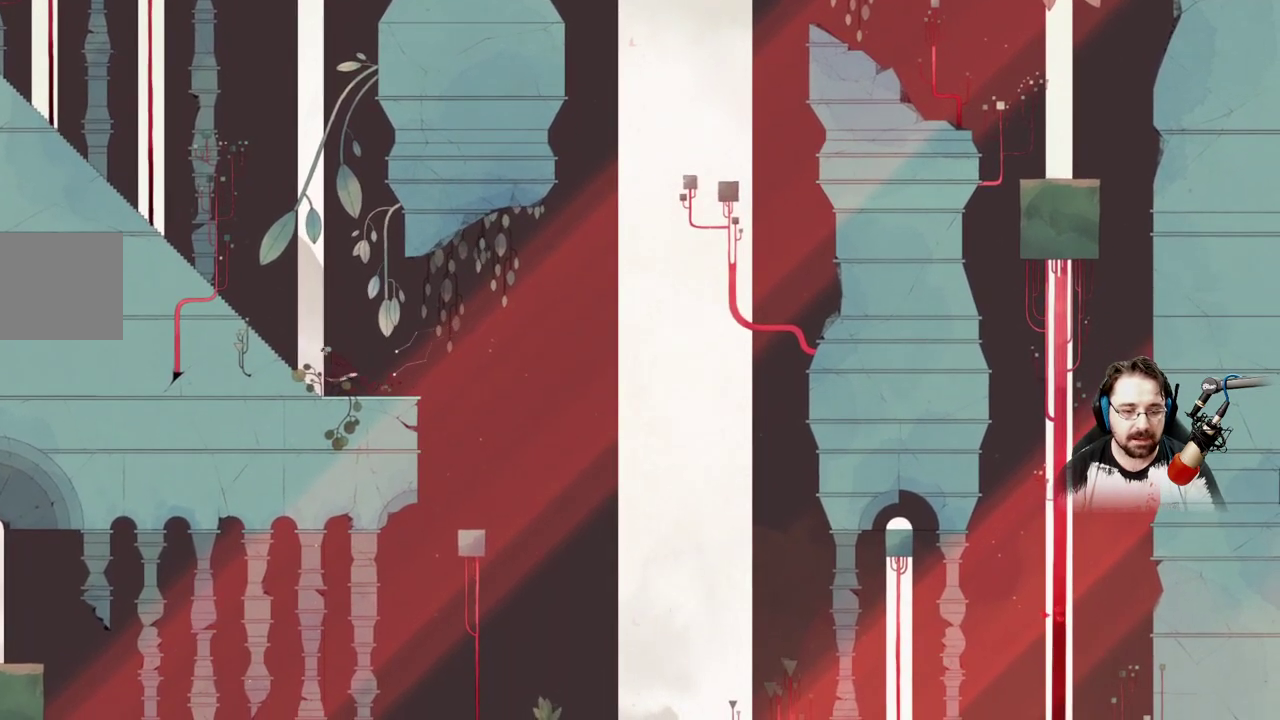
{"buttons": [], "left_stick": "up-left", "right_stick": "center", "events": []}
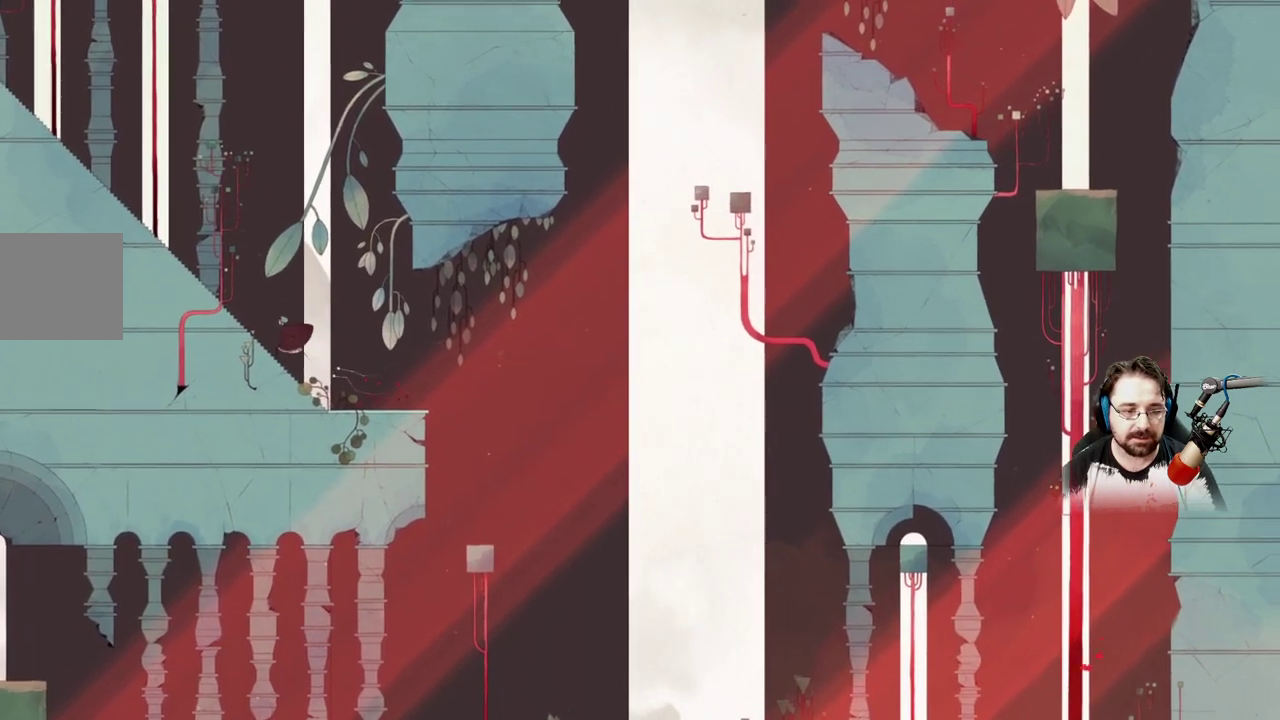
{"buttons": [], "left_stick": "up-left", "right_stick": "center", "events": []}
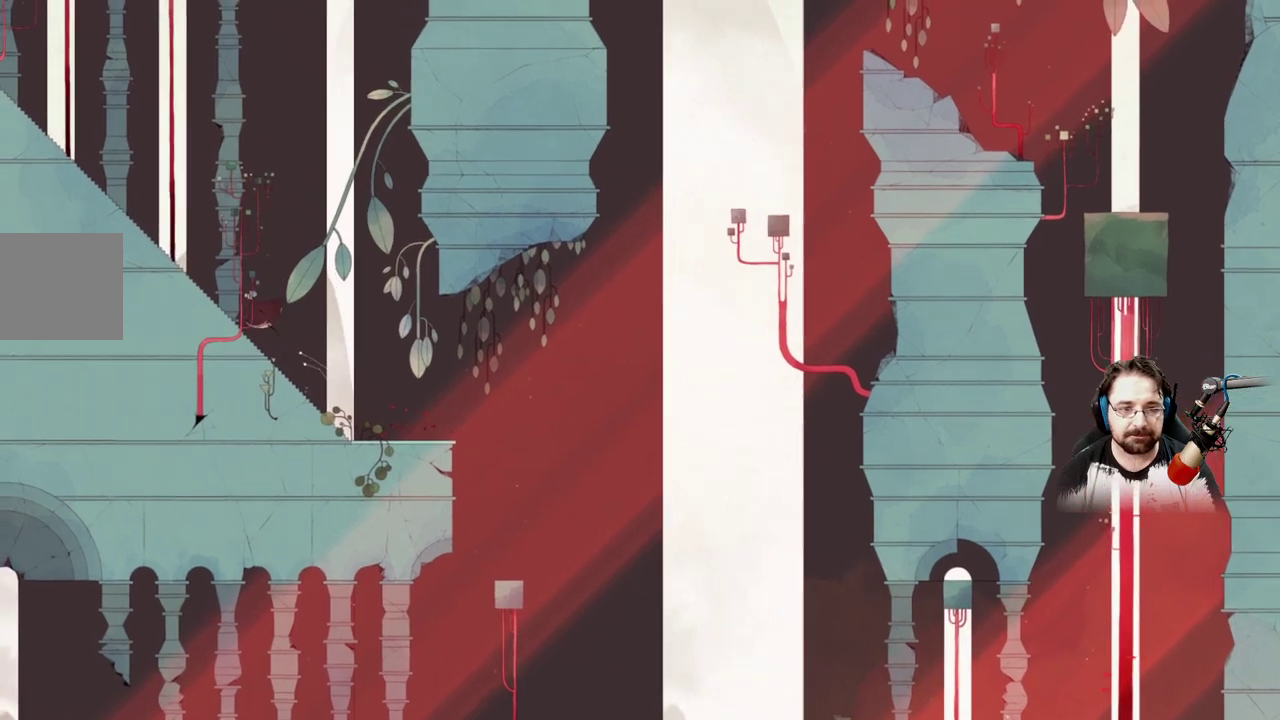
{"buttons": [], "left_stick": "up-left", "right_stick": "center", "events": []}
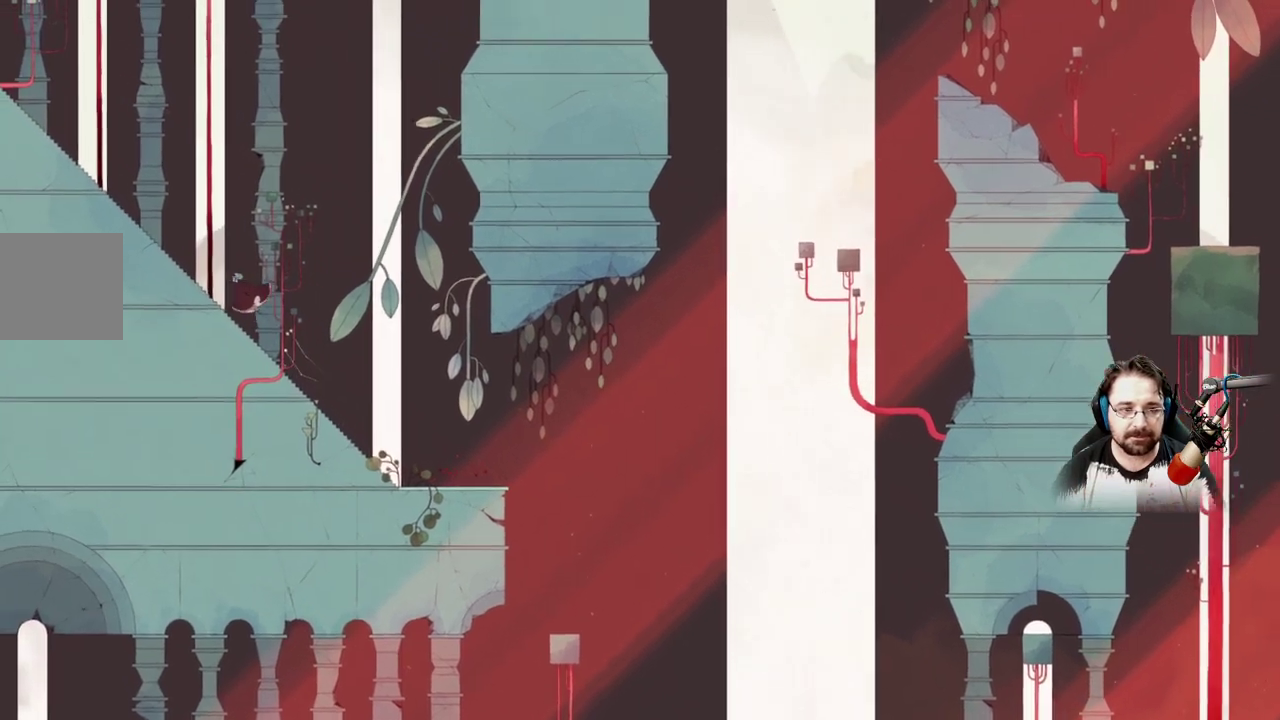
{"buttons": [], "left_stick": "up-left", "right_stick": "center", "events": []}
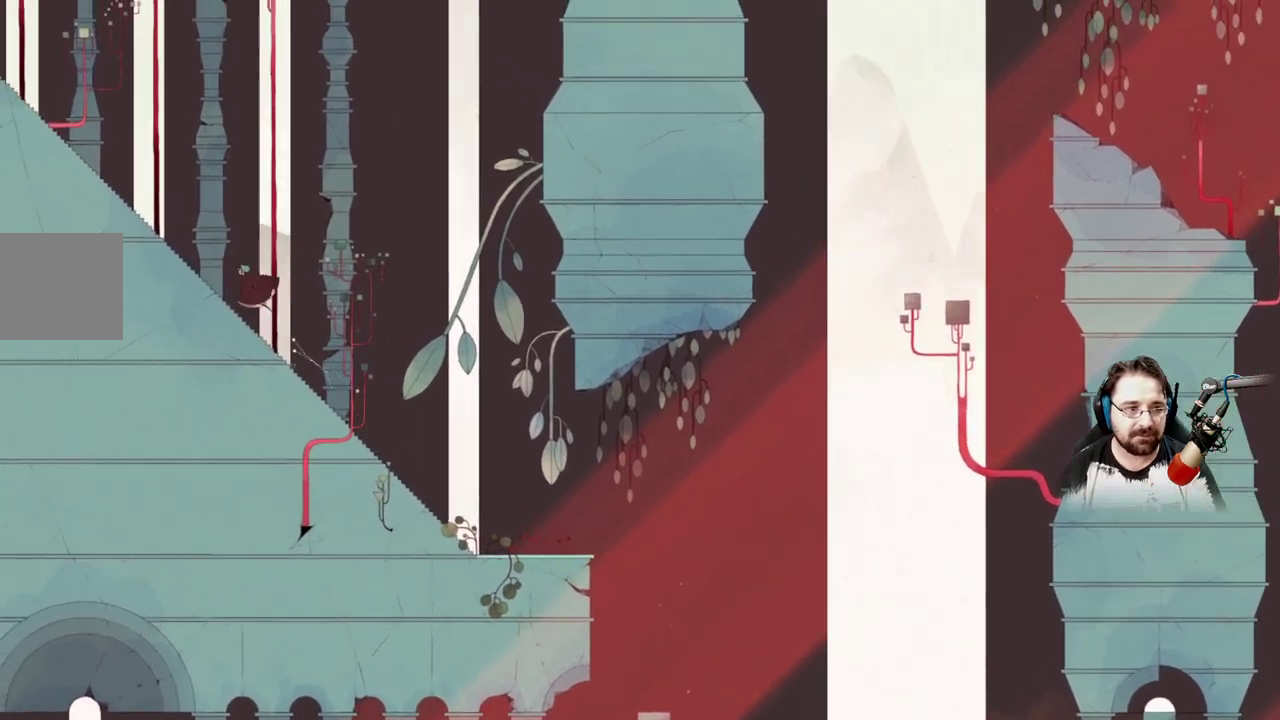
{"buttons": [], "left_stick": "up-left", "right_stick": "center", "events": []}
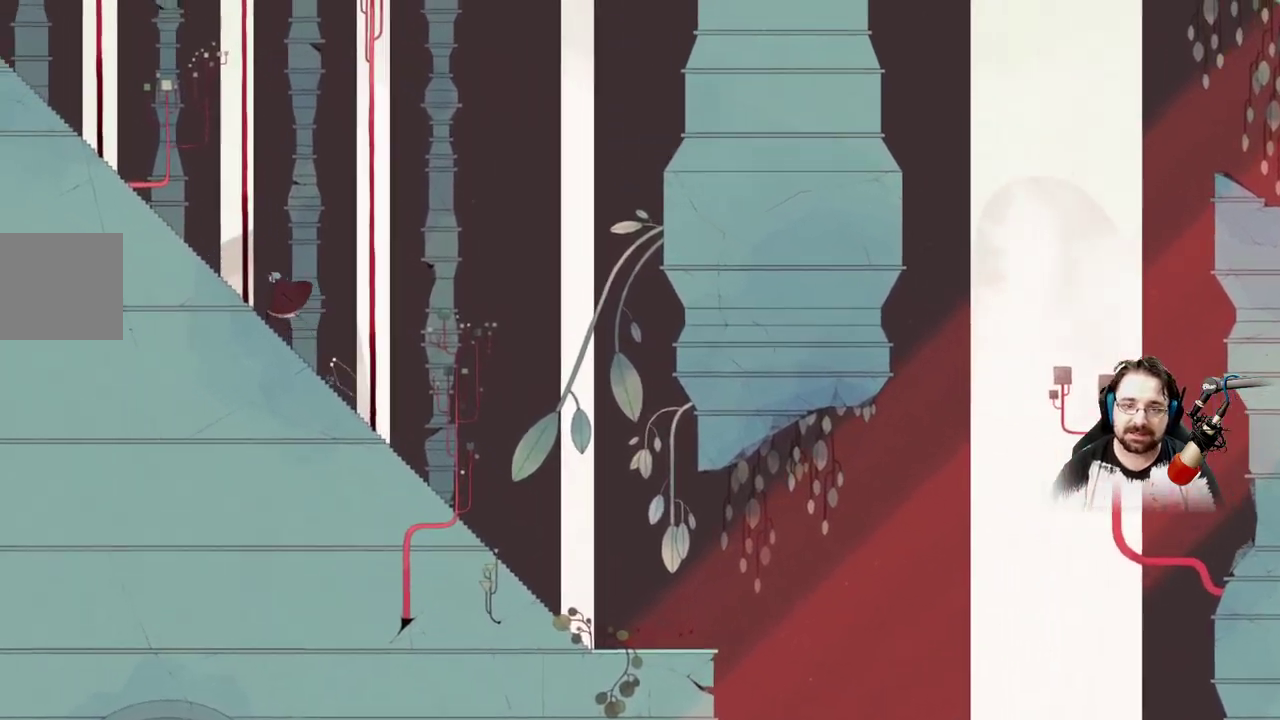
{"buttons": [], "left_stick": "up-left", "right_stick": "center", "events": []}
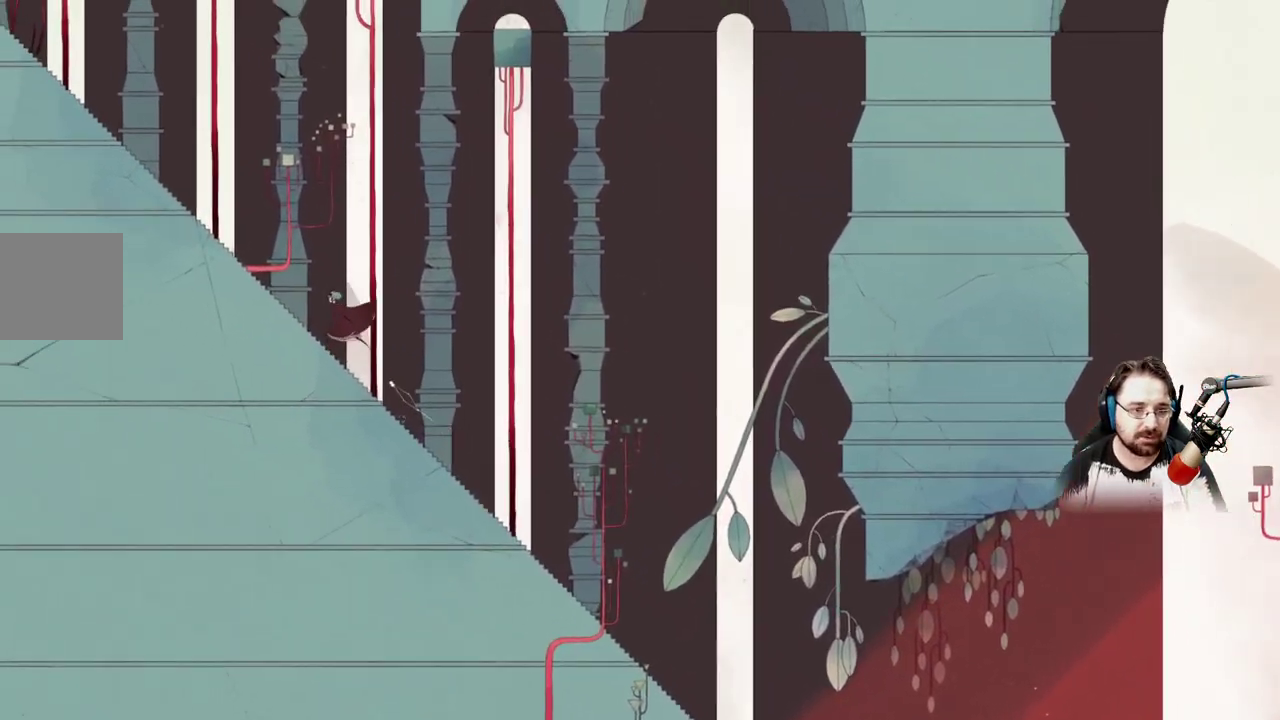
{"buttons": [], "left_stick": "up-left", "right_stick": "center", "events": []}
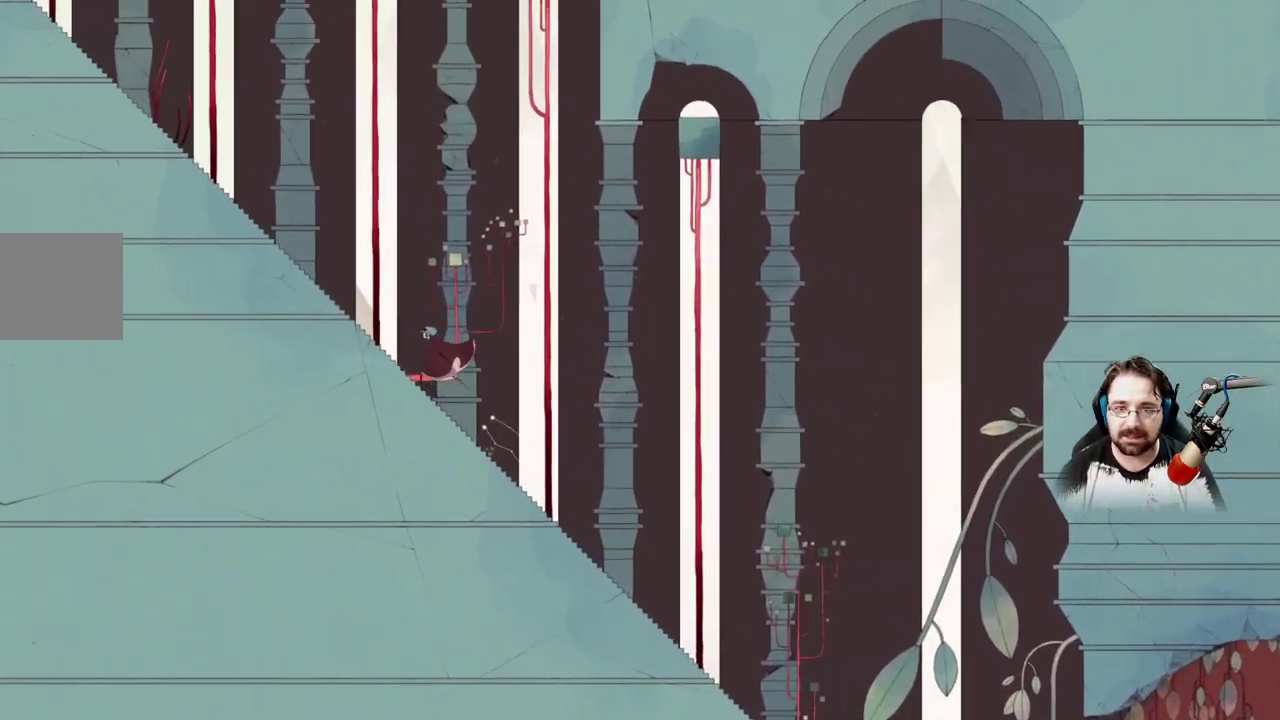
{"buttons": [], "left_stick": "up-left", "right_stick": "center", "events": []}
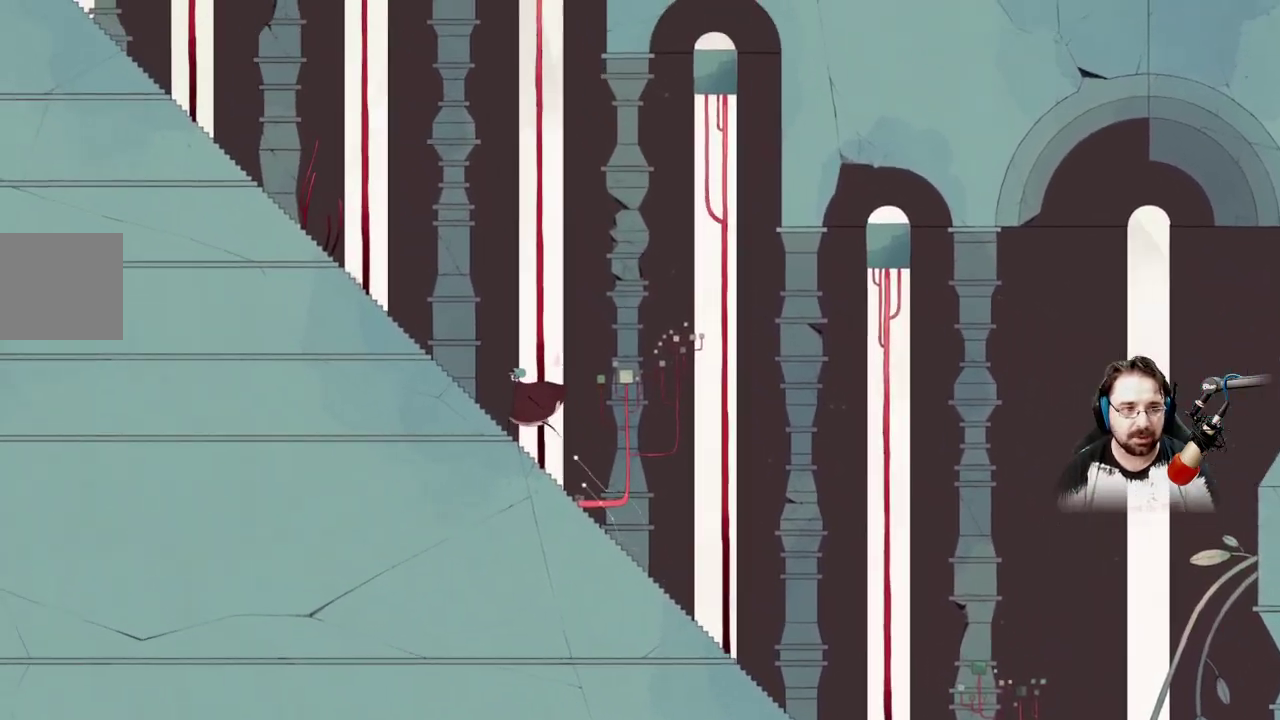
{"buttons": [], "left_stick": "up-left", "right_stick": "center", "events": []}
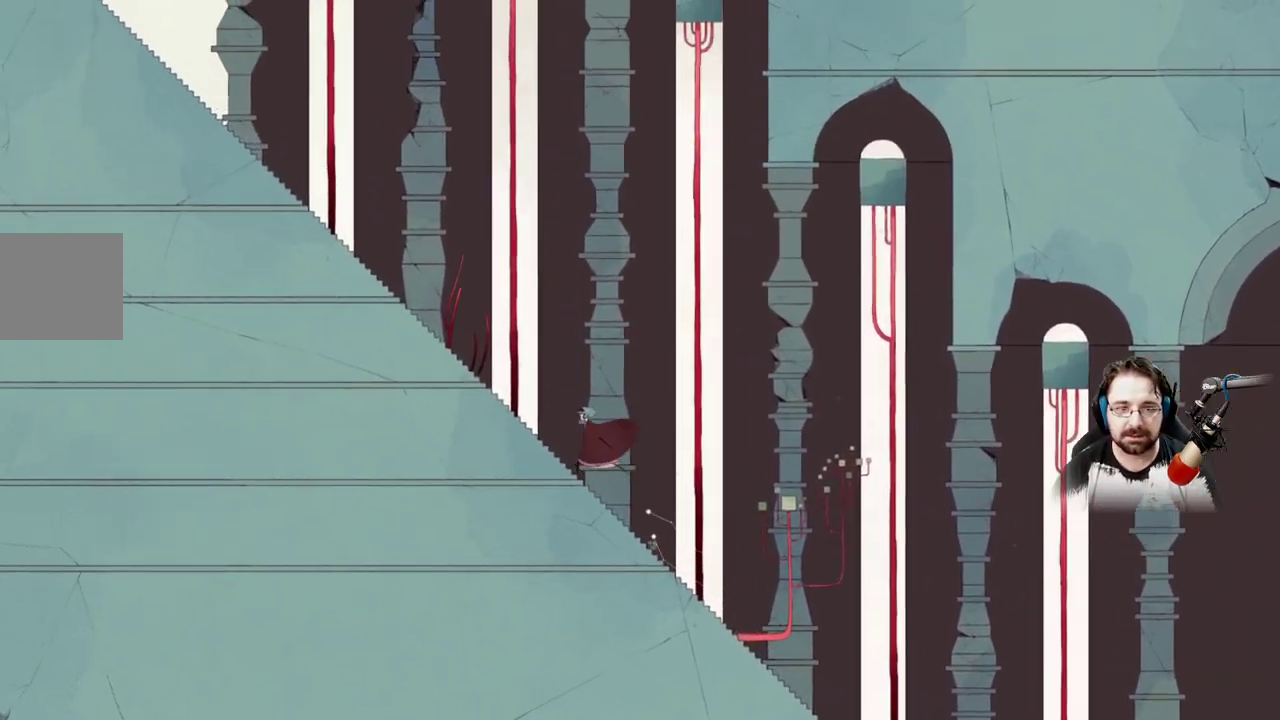
{"buttons": [], "left_stick": "up-left", "right_stick": "center", "events": []}
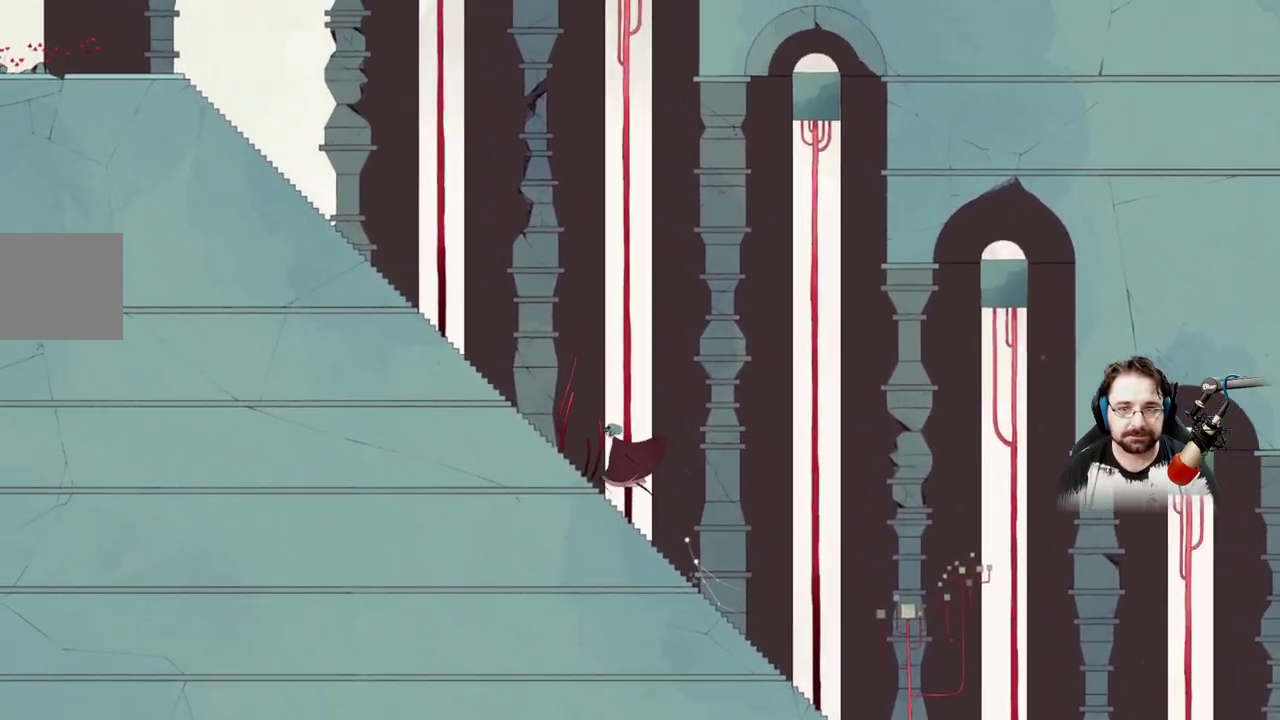
{"buttons": [], "left_stick": "up-left", "right_stick": "center", "events": []}
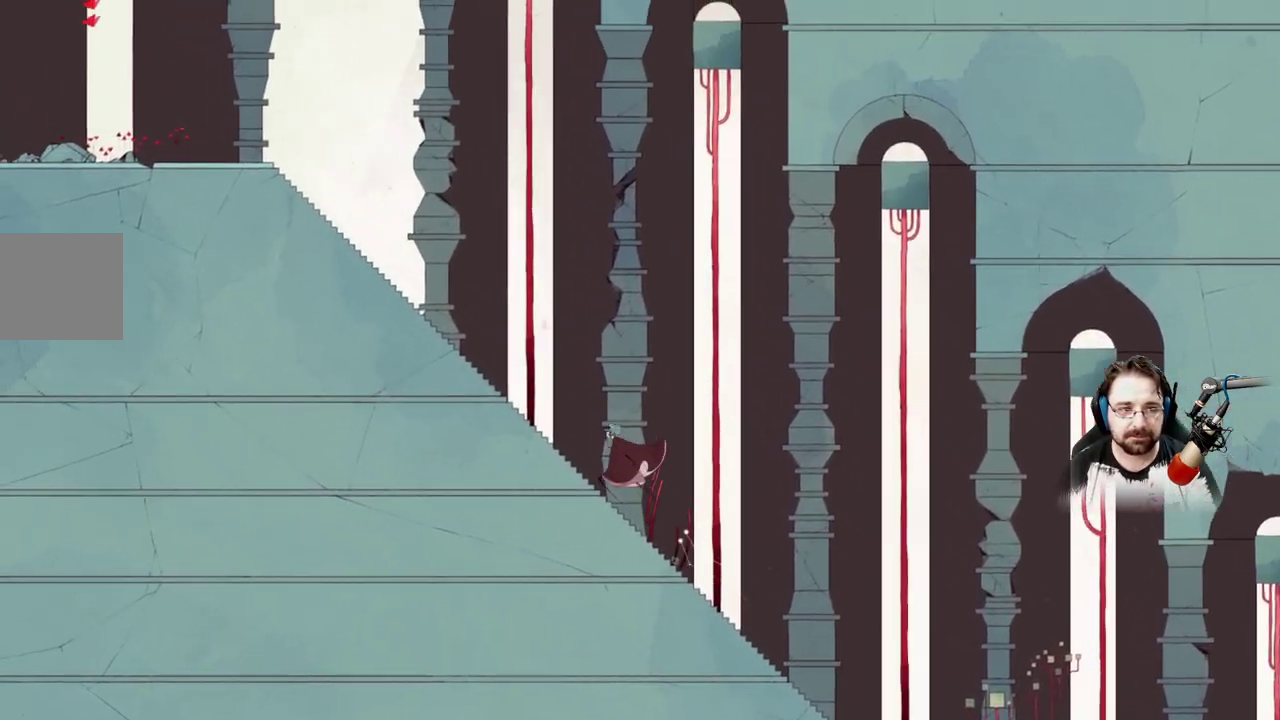
{"buttons": [], "left_stick": "up-left", "right_stick": "center", "events": []}
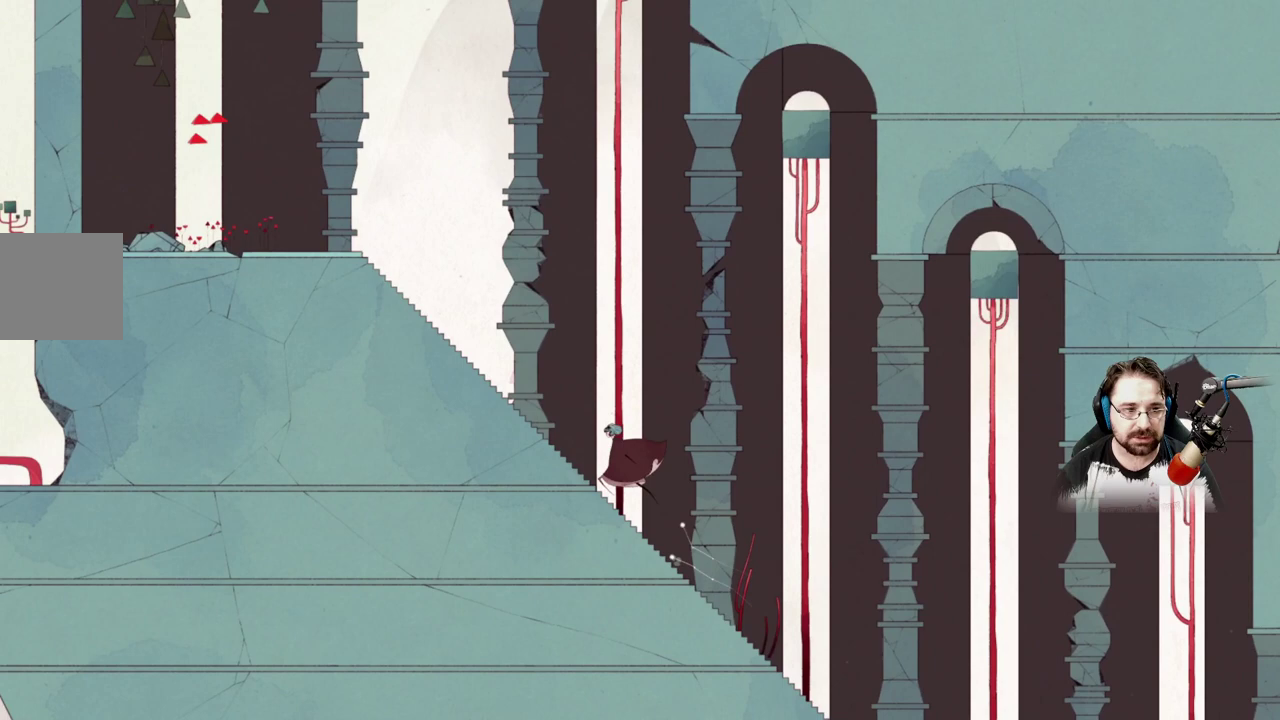
{"buttons": [], "left_stick": "up-left", "right_stick": "center", "events": []}
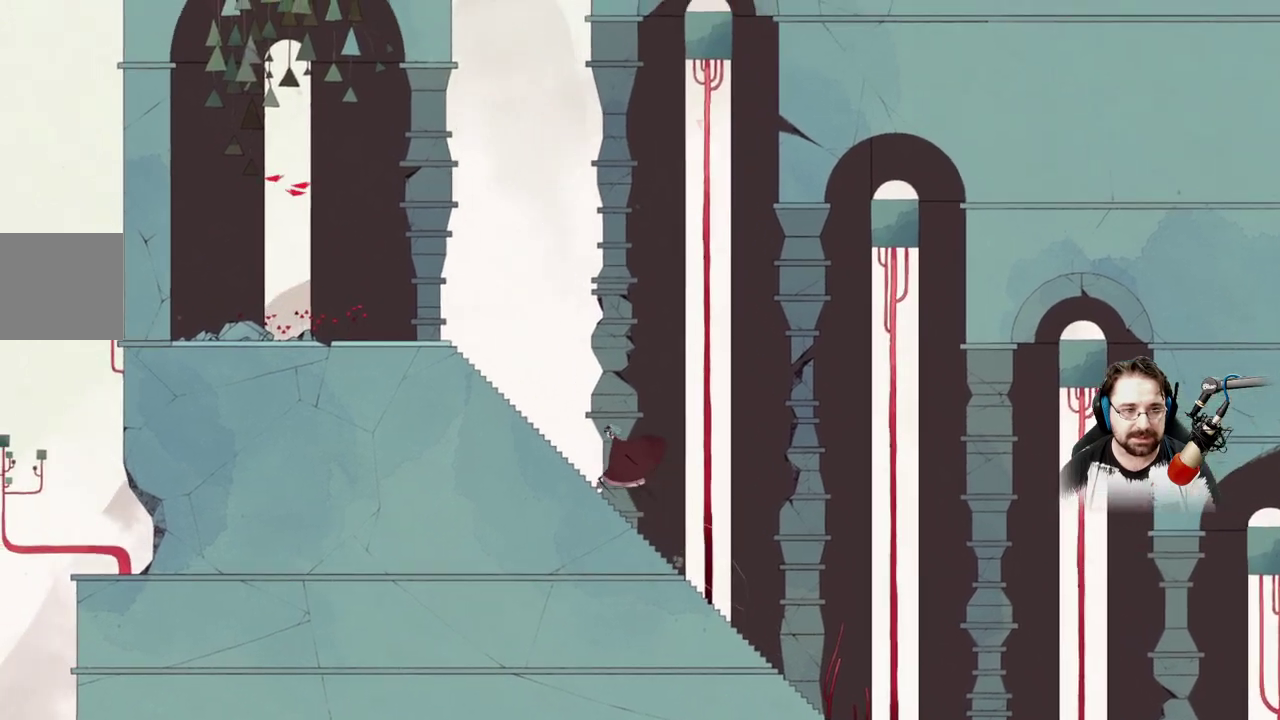
{"buttons": [], "left_stick": "up-left", "right_stick": "center", "events": []}
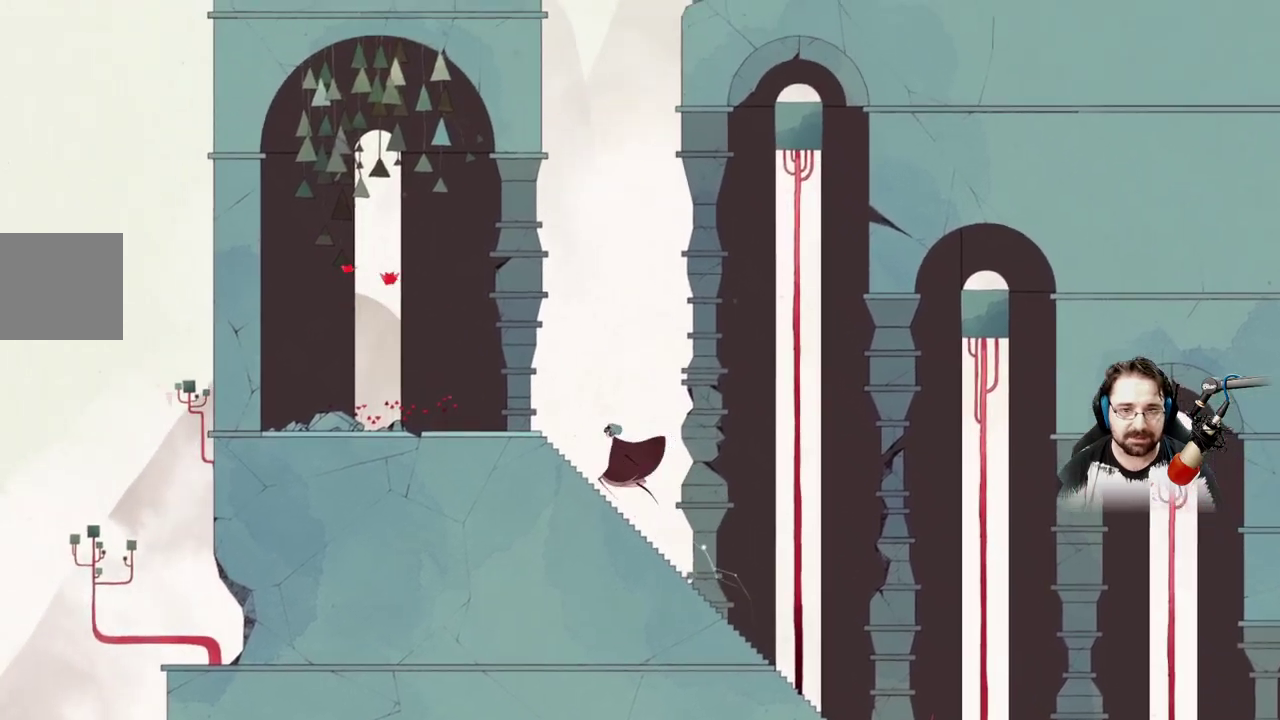
{"buttons": [], "left_stick": "up-left", "right_stick": "center", "events": []}
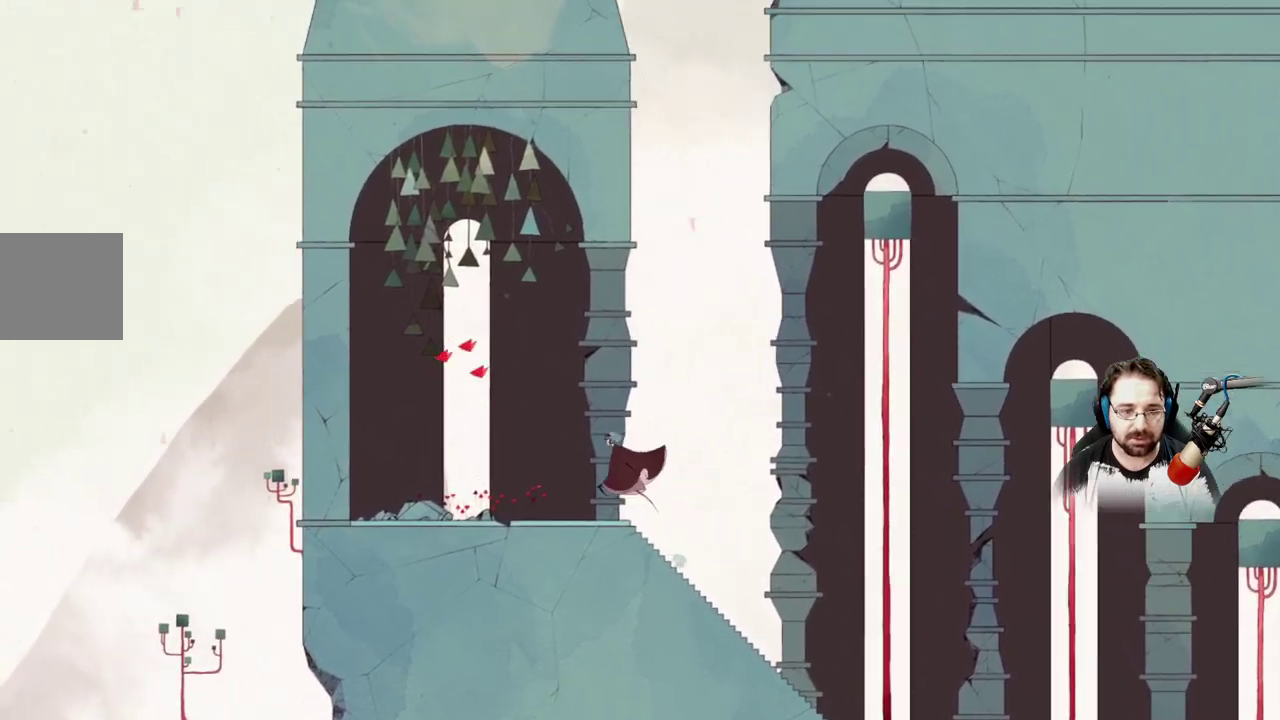
{"buttons": ["A"], "left_stick": "up-left", "right_stick": "center", "events": [[500, "A", "down"]]}
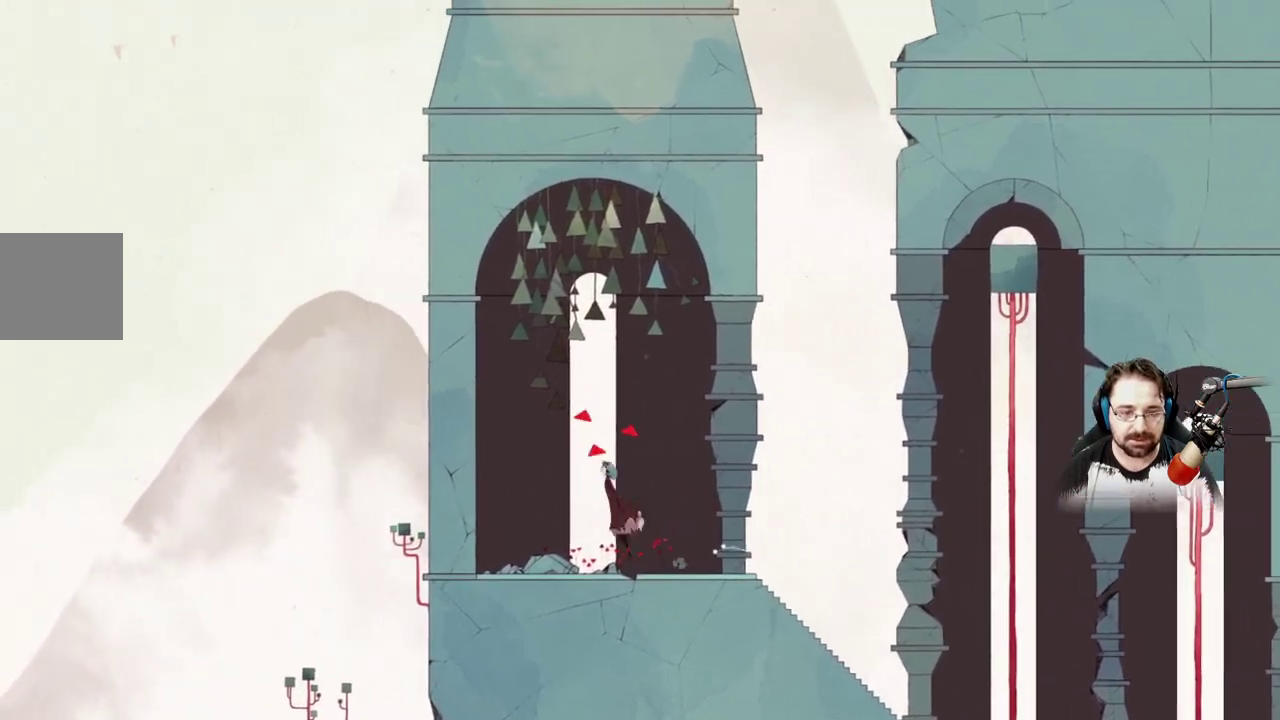
{"buttons": ["A"], "left_stick": "center", "right_stick": "center", "events": [[167, "A", "up"], [167, "left_stick", "up-right"], [400, "A", "down"], [500, "left_stick", "center"]]}
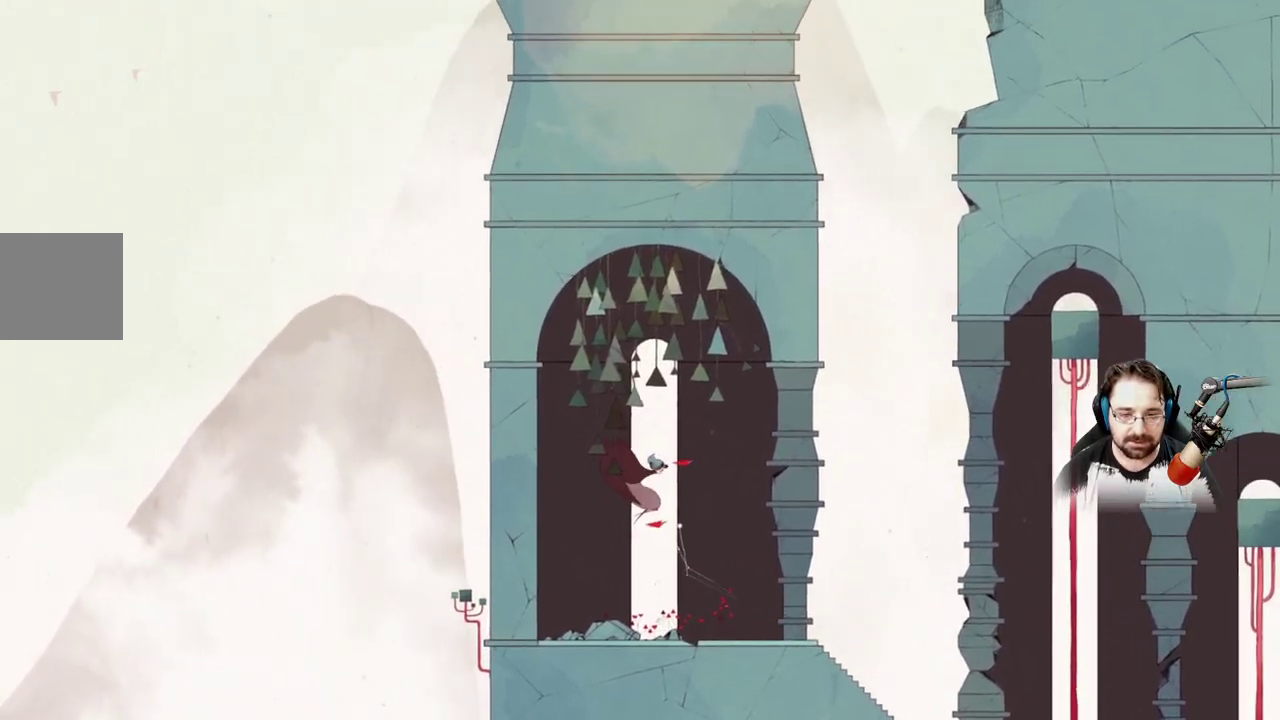
{"buttons": ["A"], "left_stick": "center", "right_stick": "center", "events": []}
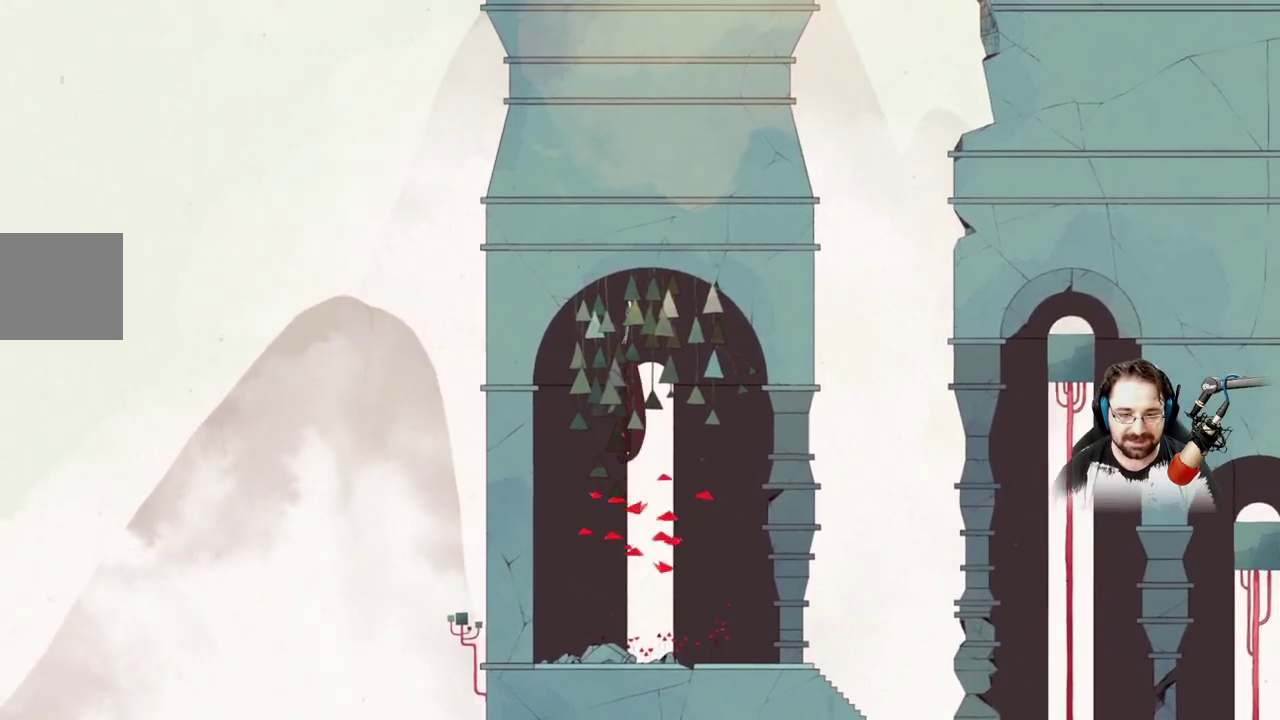
{"buttons": ["A"], "left_stick": "center", "right_stick": "center", "events": []}